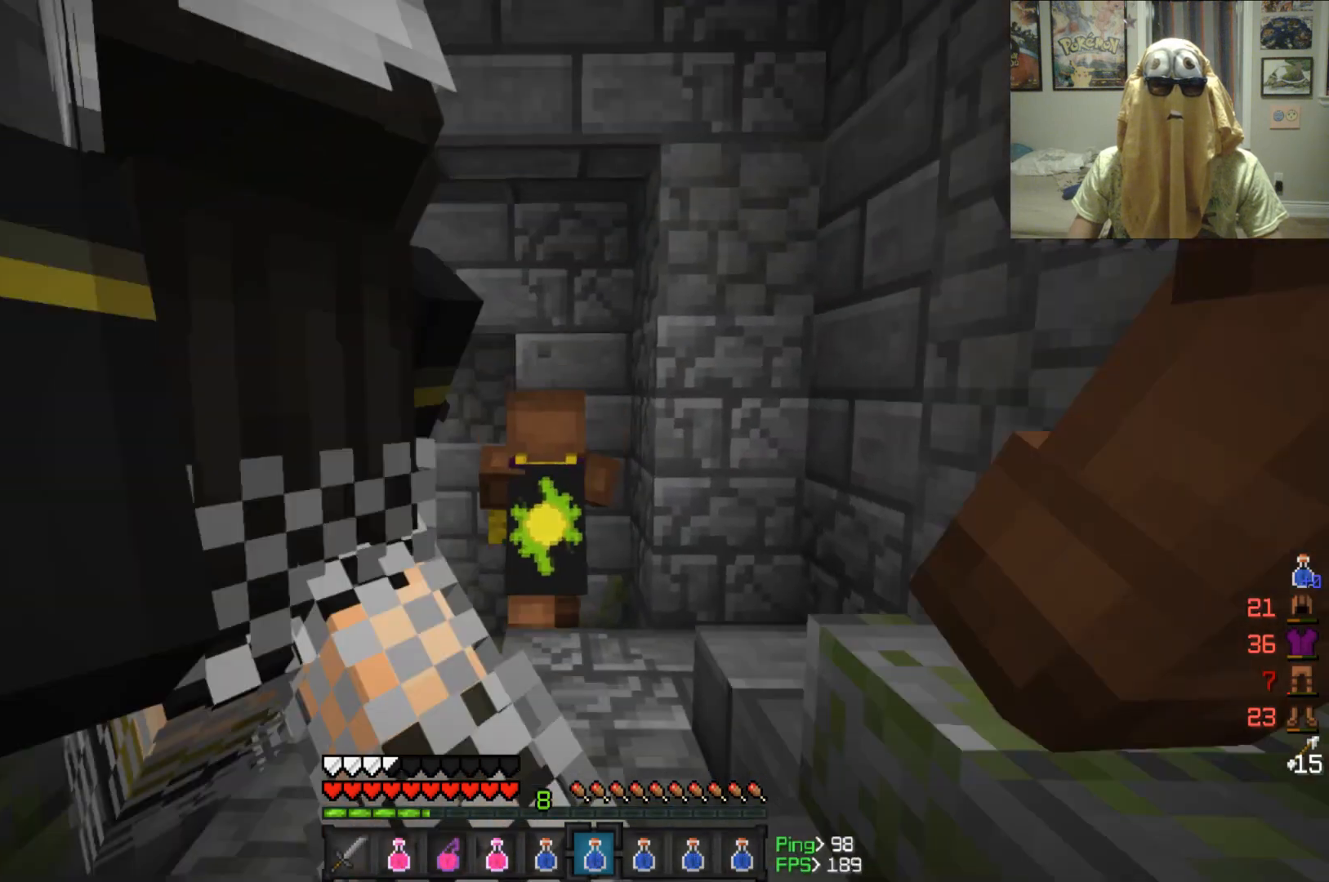
Gameplay with keyboard and mouse; each line is a JSON object with the keys and mouse buttons held at the frame after it. "events" lists presses ("down") and releases ("up") of "a", "d", "s", "w", "mouse_left" and "mouse_right" between this image and that frame as [ms after this image, input, new state], when the widget could be followed in between. "mouse_left", "mouse_right" = the "left", "right" buttons of the "mouse" list. No other keys are recorded. Fast repeated clicks can show as one long hold. Mouse movement is not recorded.
{"keys": ["w"], "mouse": ["left"], "events": [[375, "mouse_left", "down"]]}
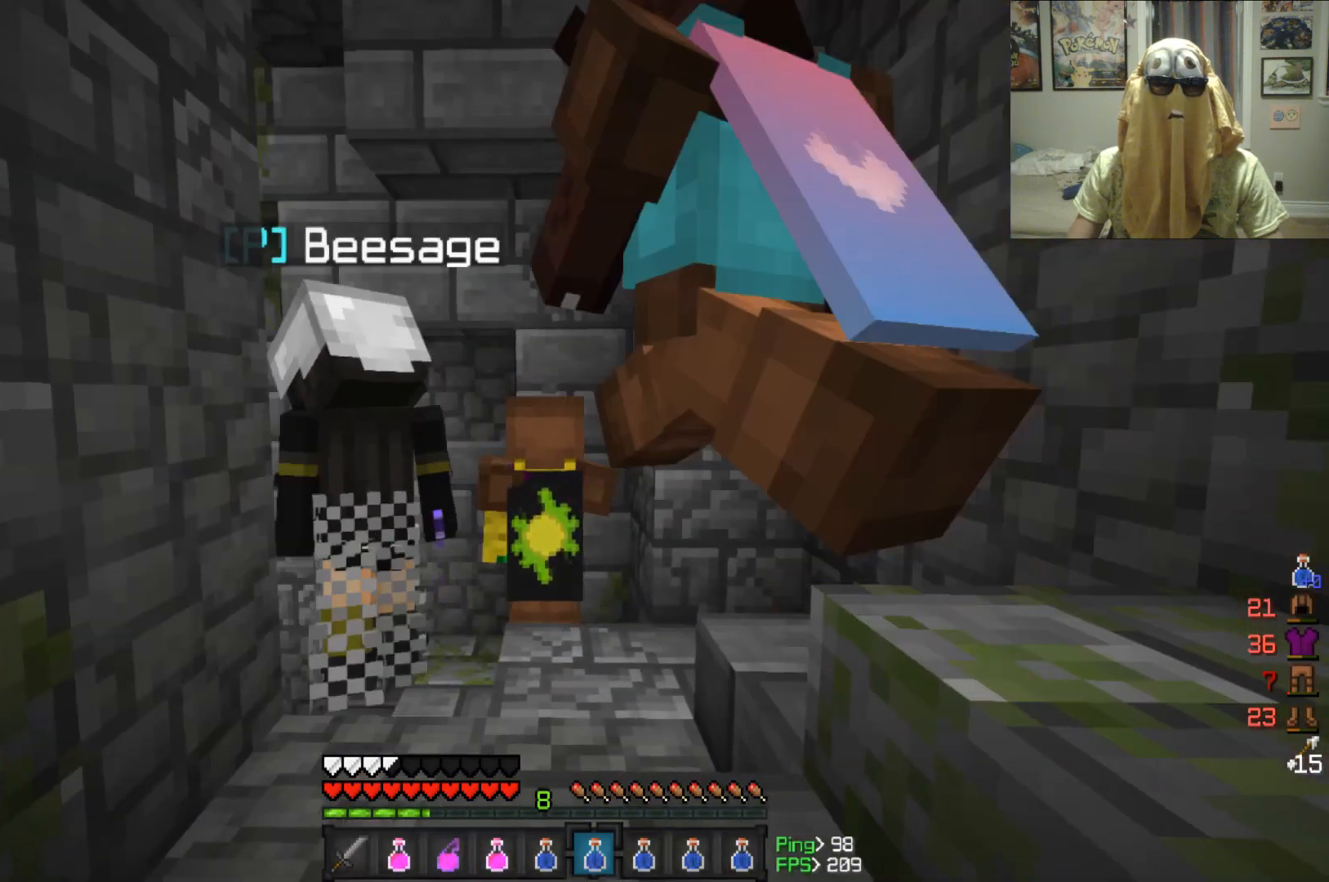
{"keys": ["w"], "mouse": ["left"], "events": []}
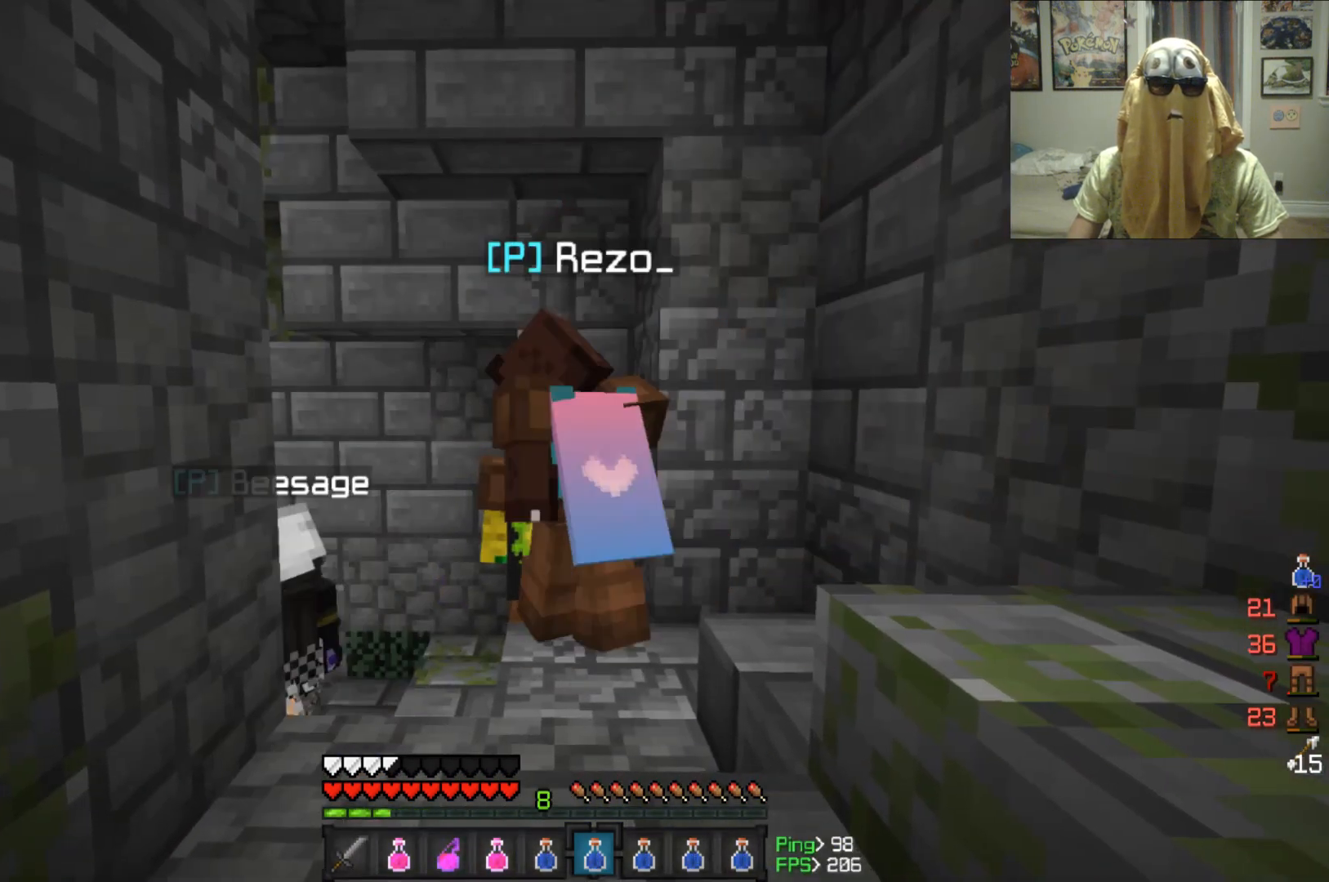
{"keys": [], "mouse": [], "events": [[250, "mouse_left", "up"], [333, "w", "up"]]}
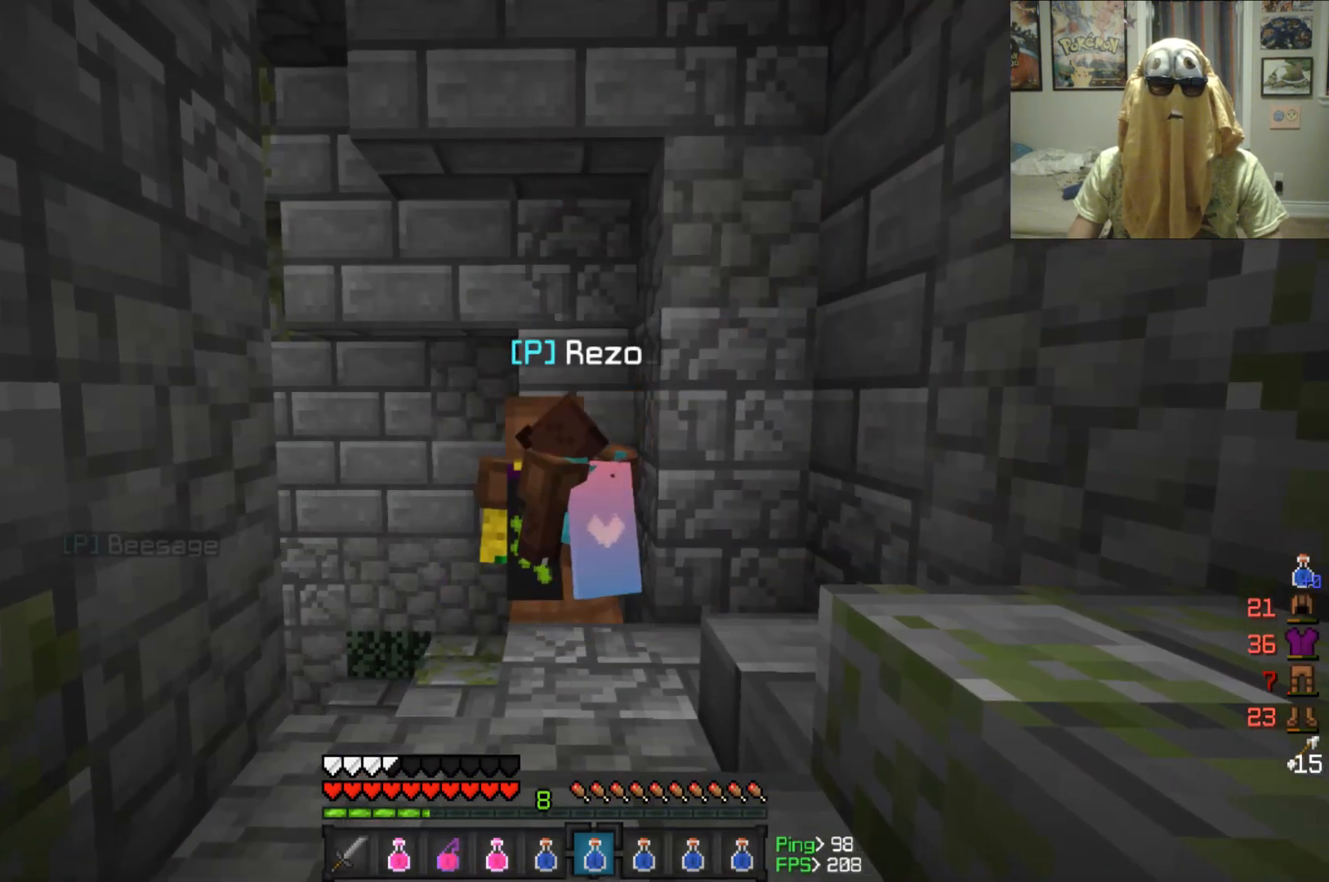
{"keys": ["a"], "mouse": [], "events": [[208, "a", "down"]]}
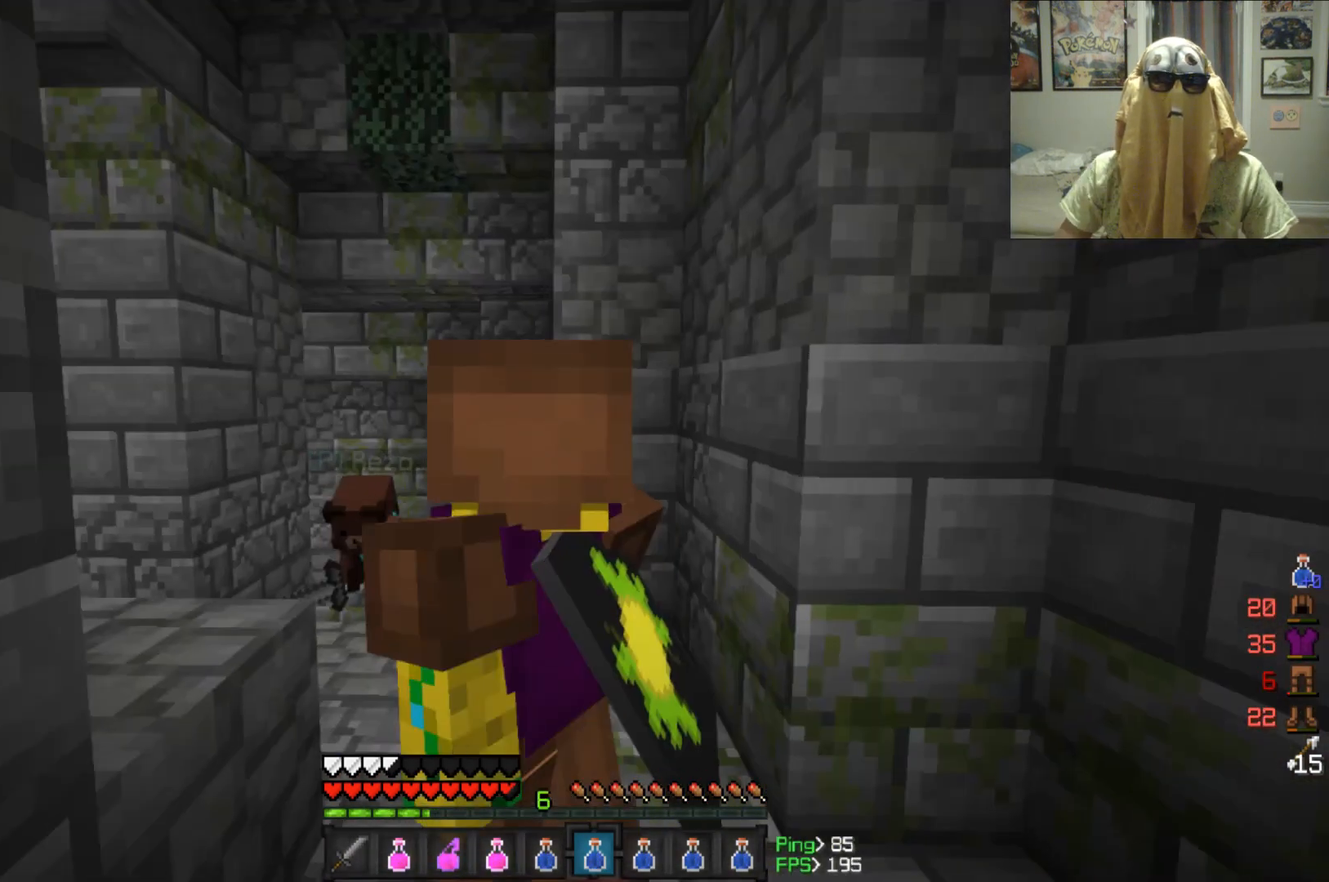
{"keys": ["a"], "mouse": [], "events": []}
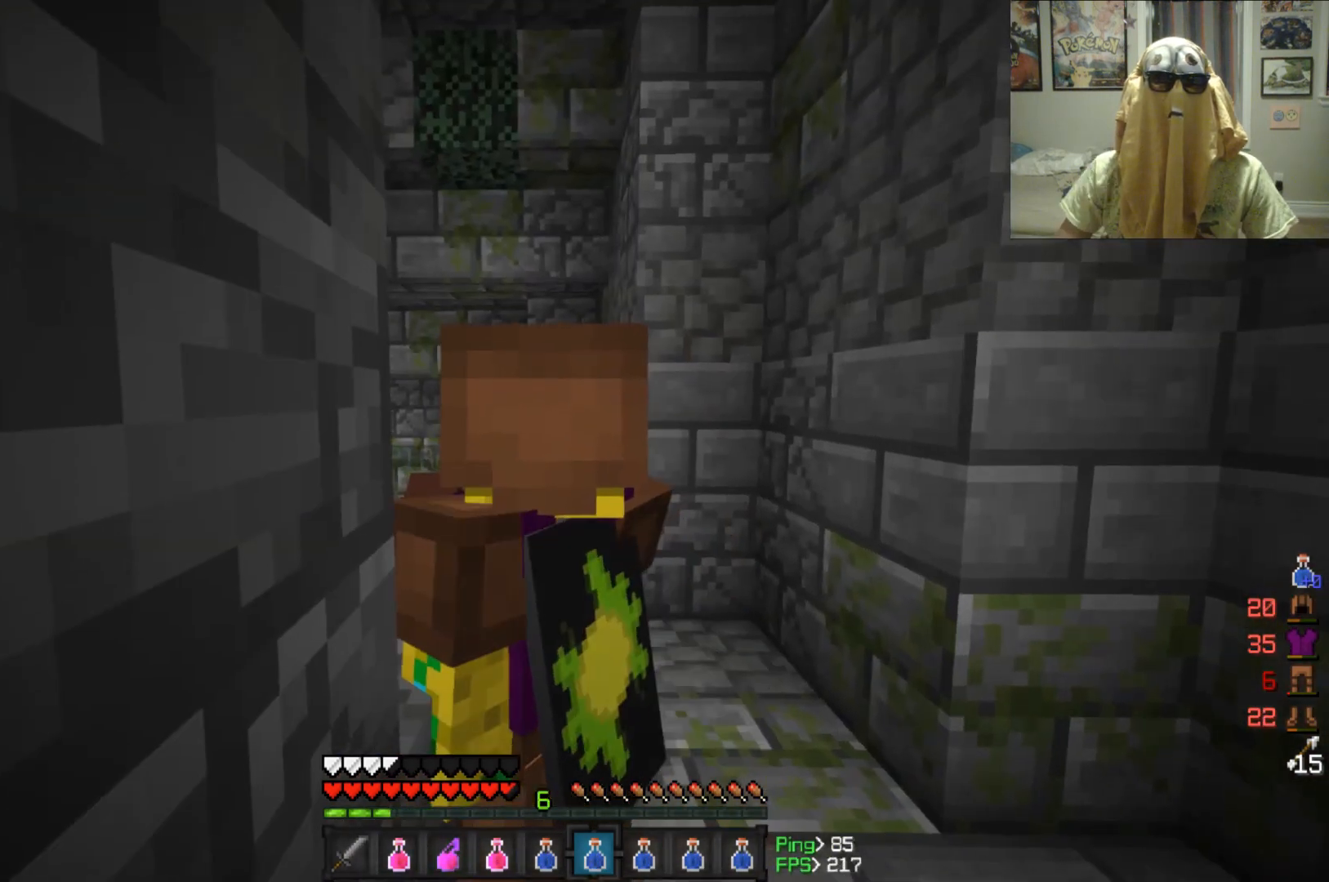
{"keys": ["a"], "mouse": [], "events": []}
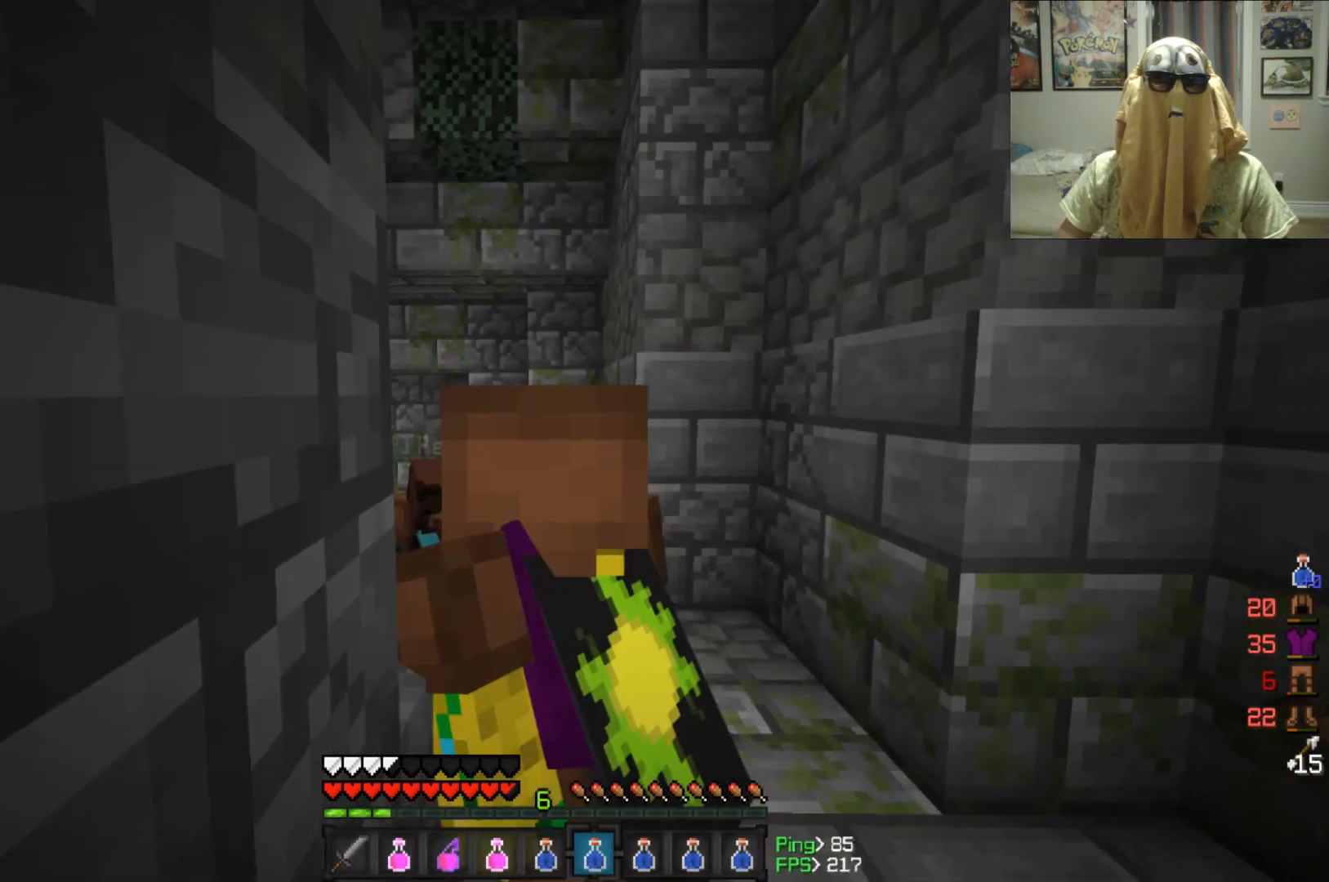
{"keys": ["w"], "mouse": [], "events": [[42, "a", "up"], [417, "w", "down"]]}
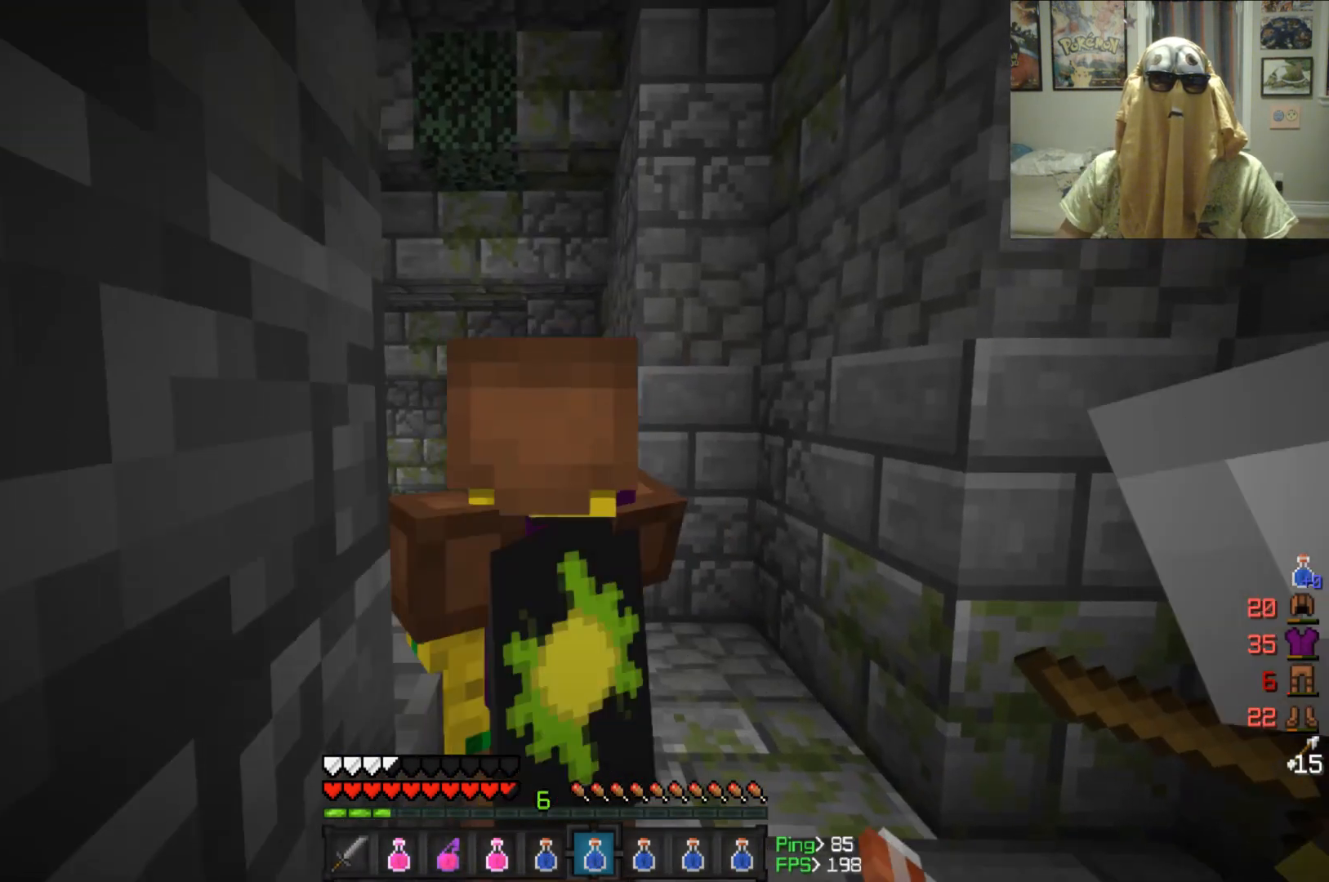
{"keys": ["w"], "mouse": [], "events": []}
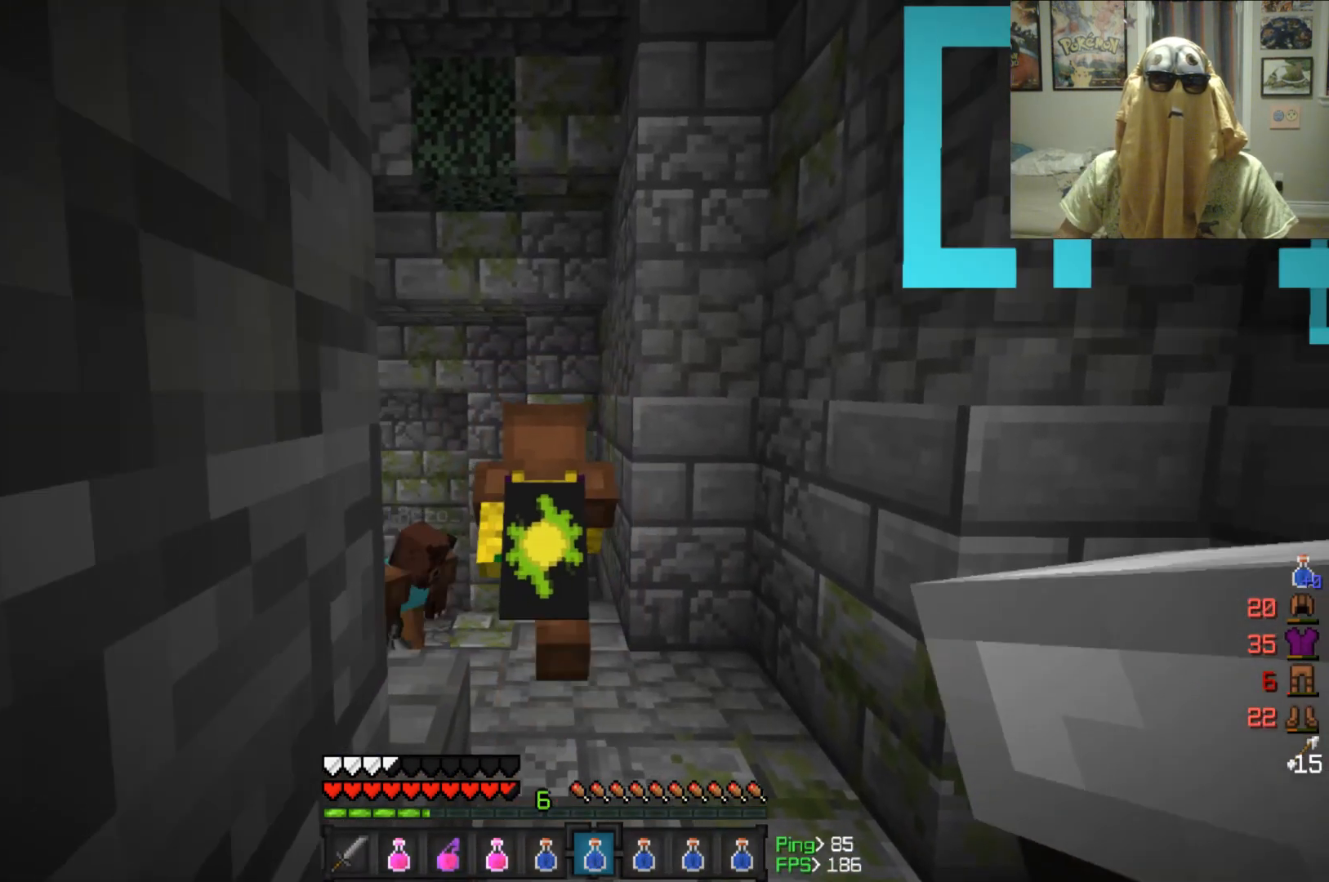
{"keys": ["w"], "mouse": [], "events": []}
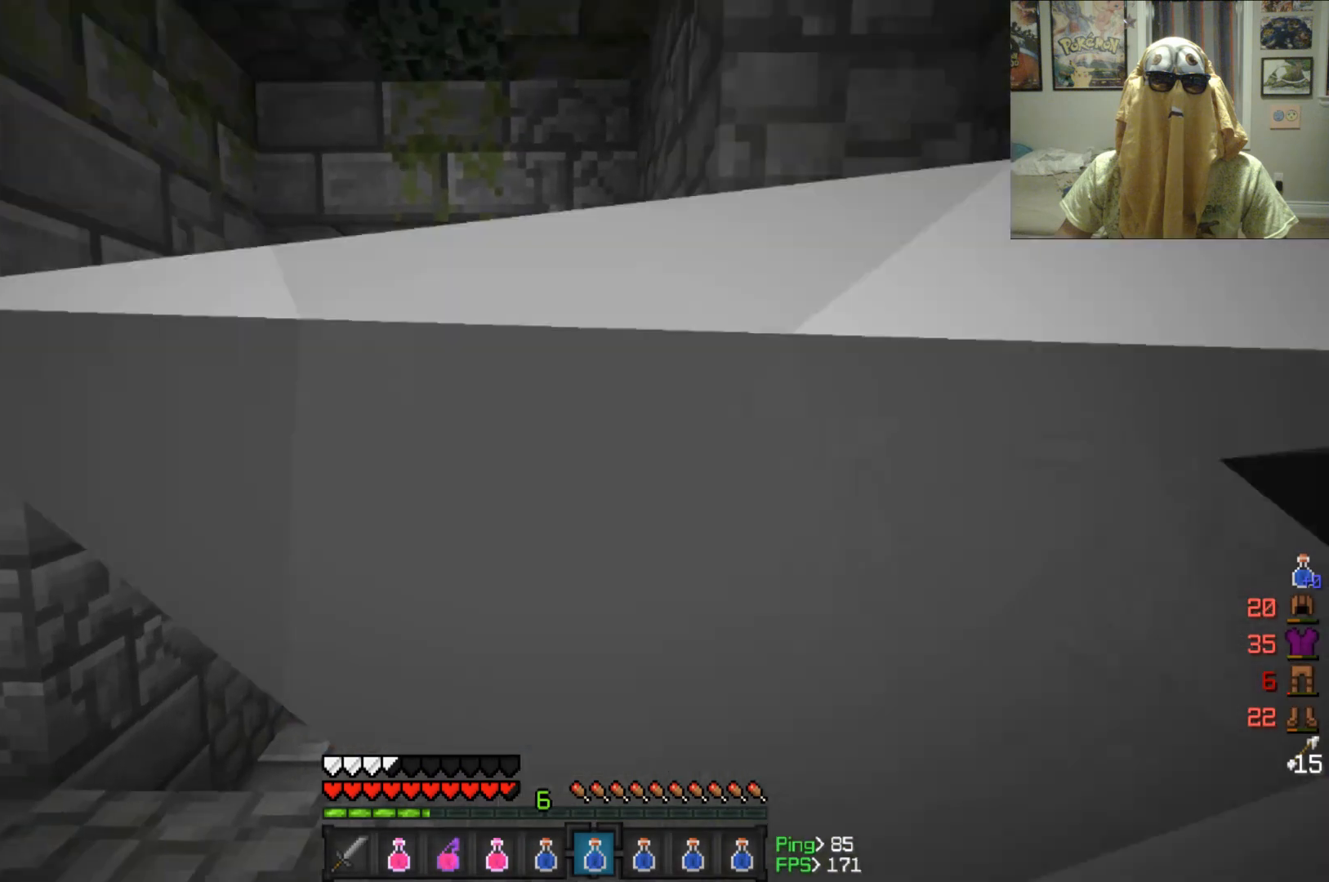
{"keys": ["w"], "mouse": [], "events": []}
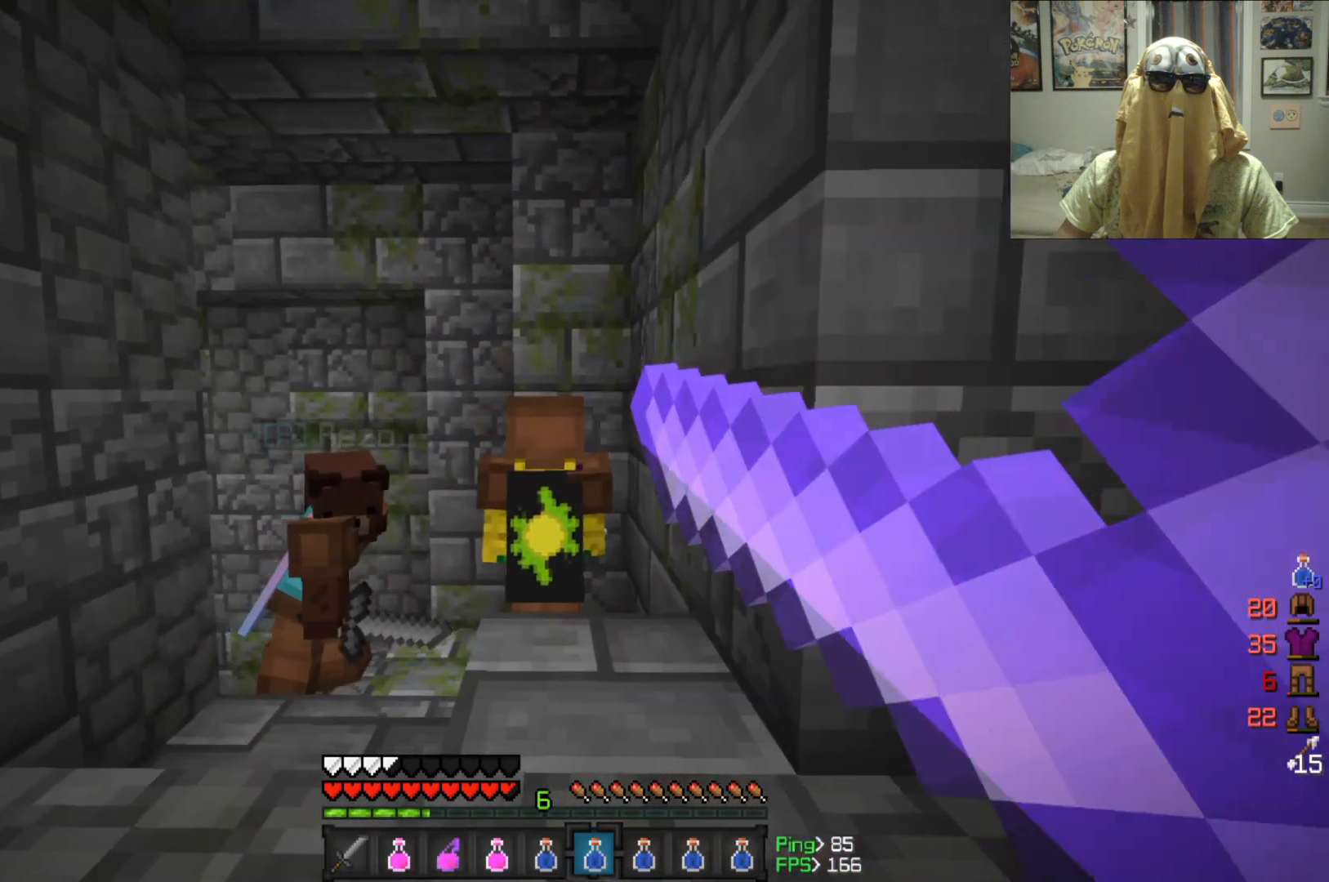
{"keys": [], "mouse": [], "events": [[333, "w", "up"]]}
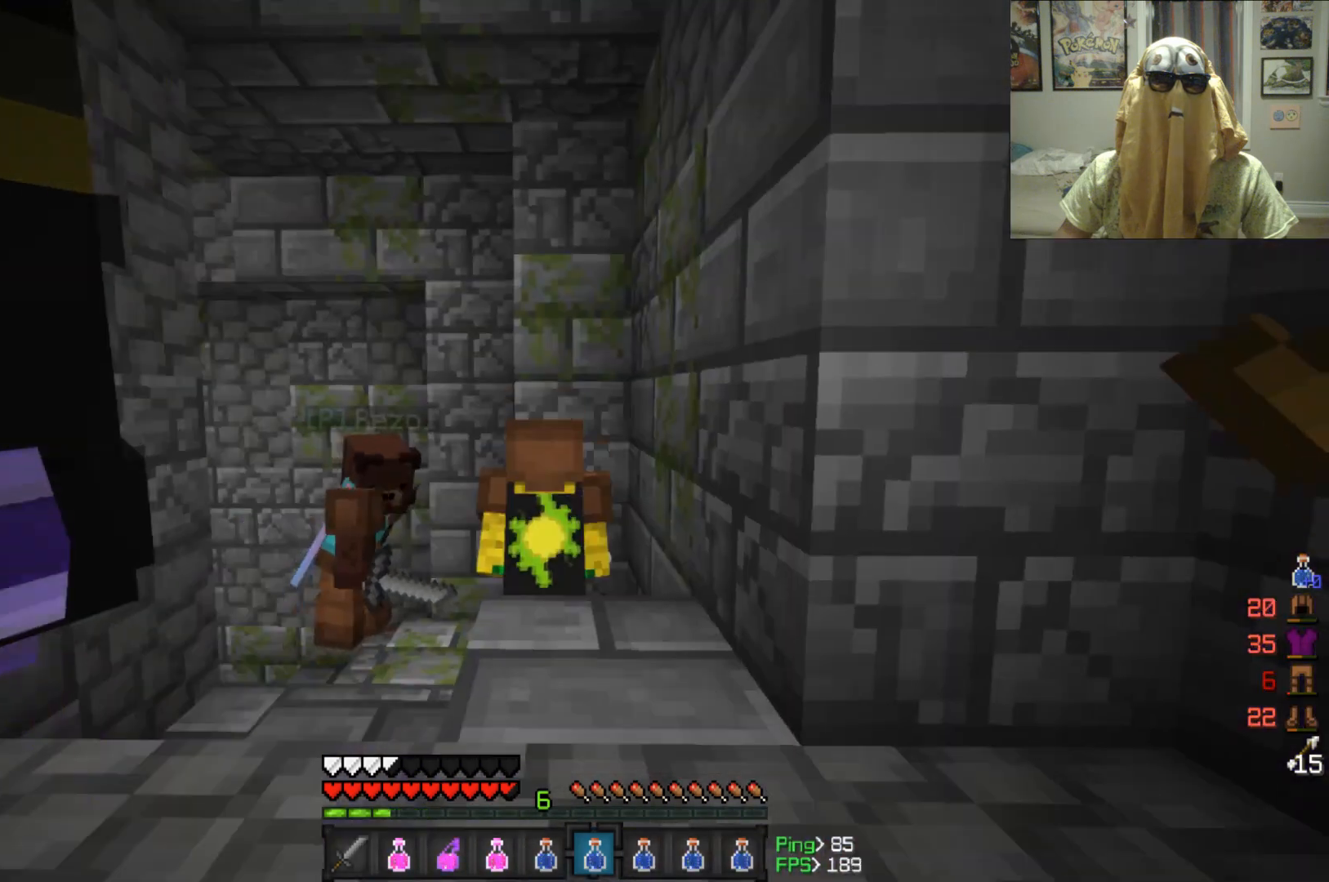
{"keys": ["a"], "mouse": [], "events": [[83, "a", "down"]]}
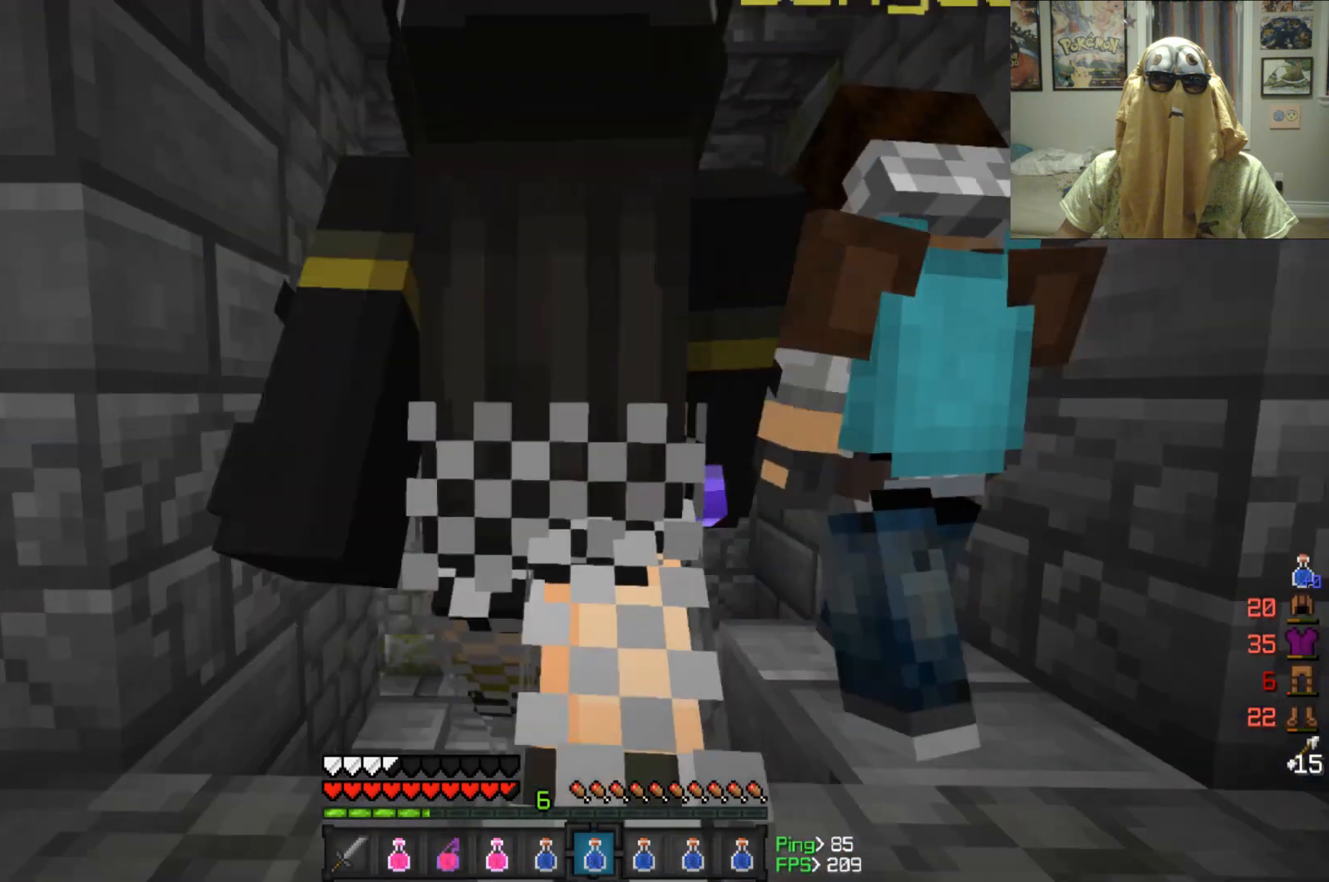
{"keys": ["a"], "mouse": [], "events": []}
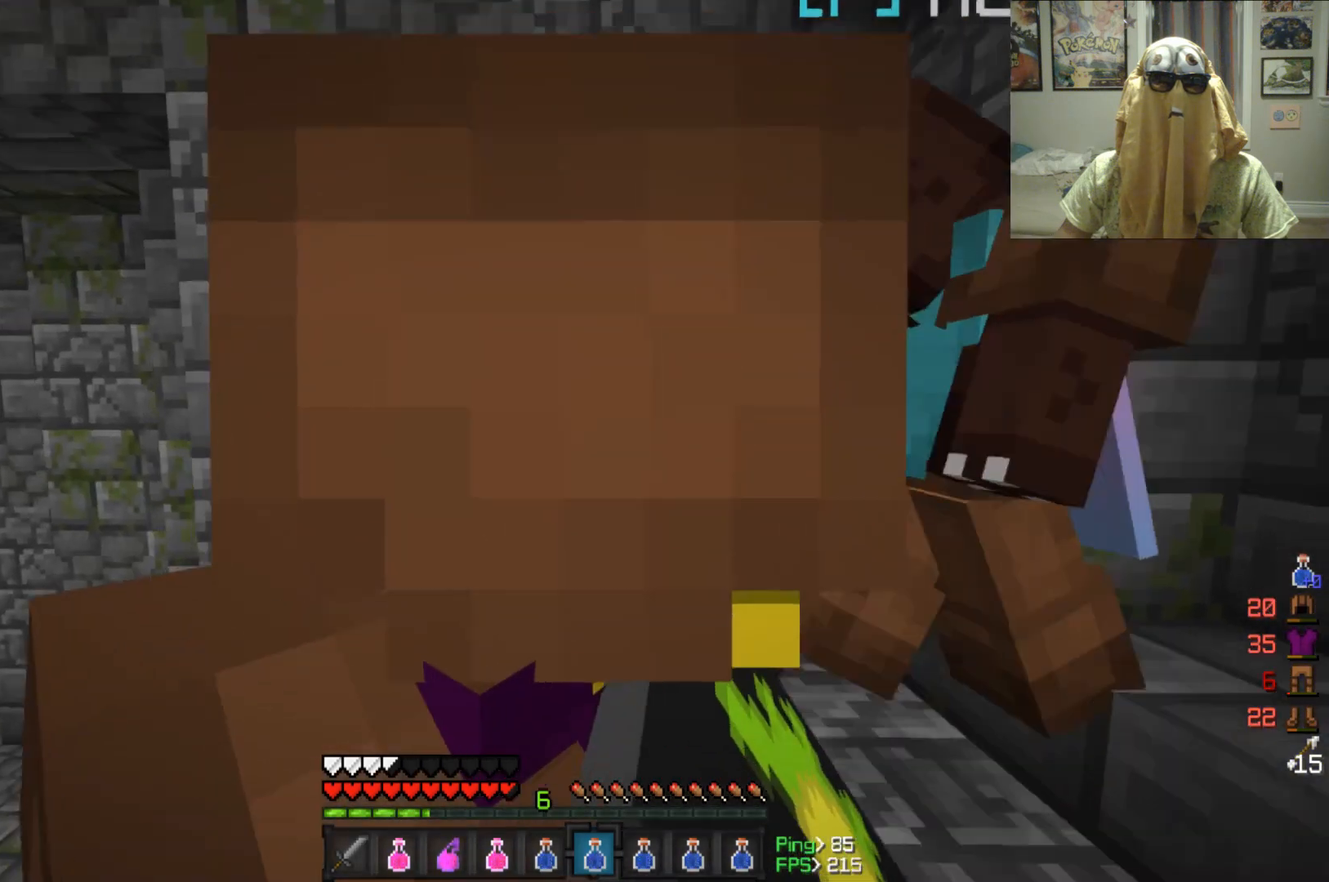
{"keys": ["a"], "mouse": [], "events": []}
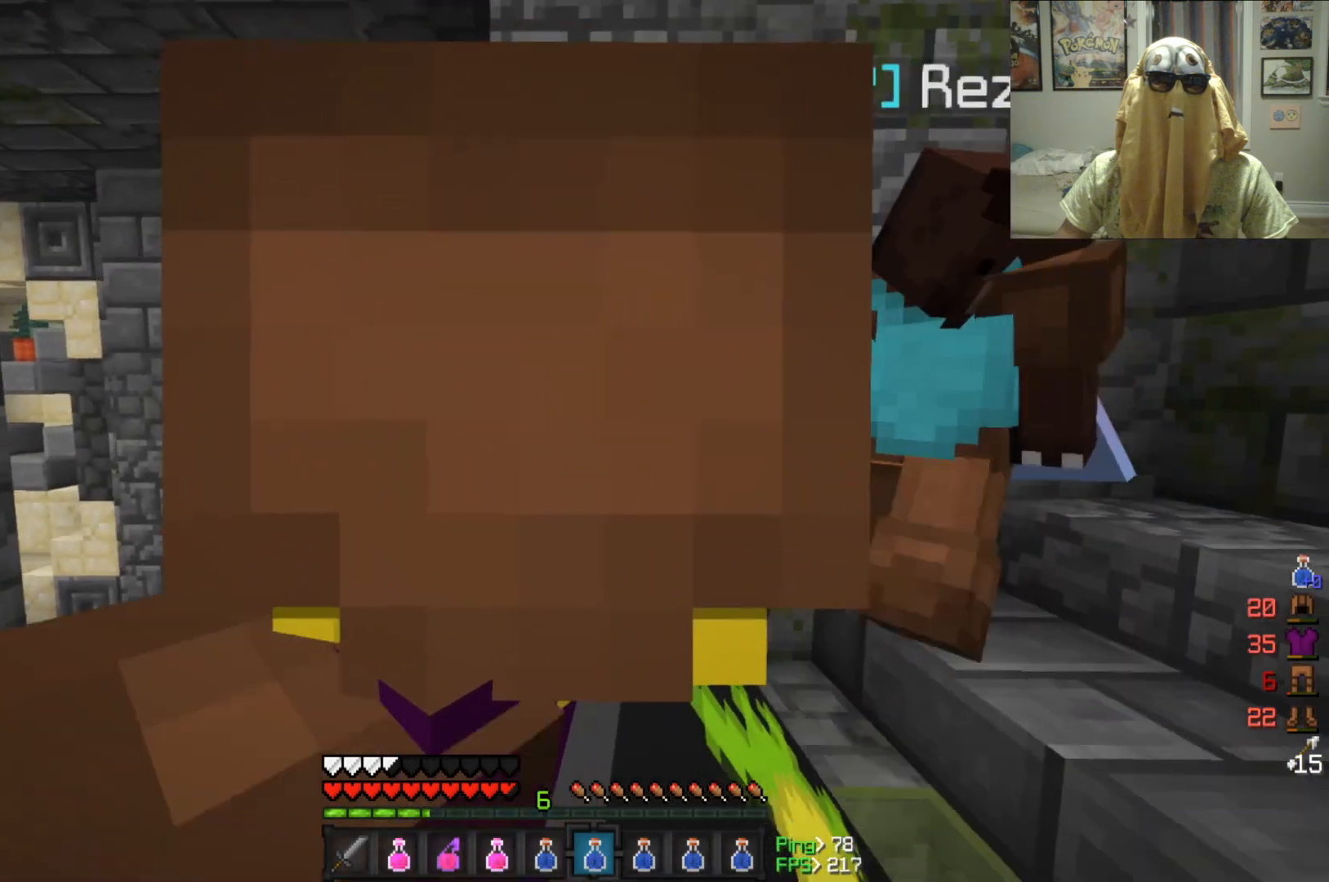
{"keys": ["a"], "mouse": [], "events": []}
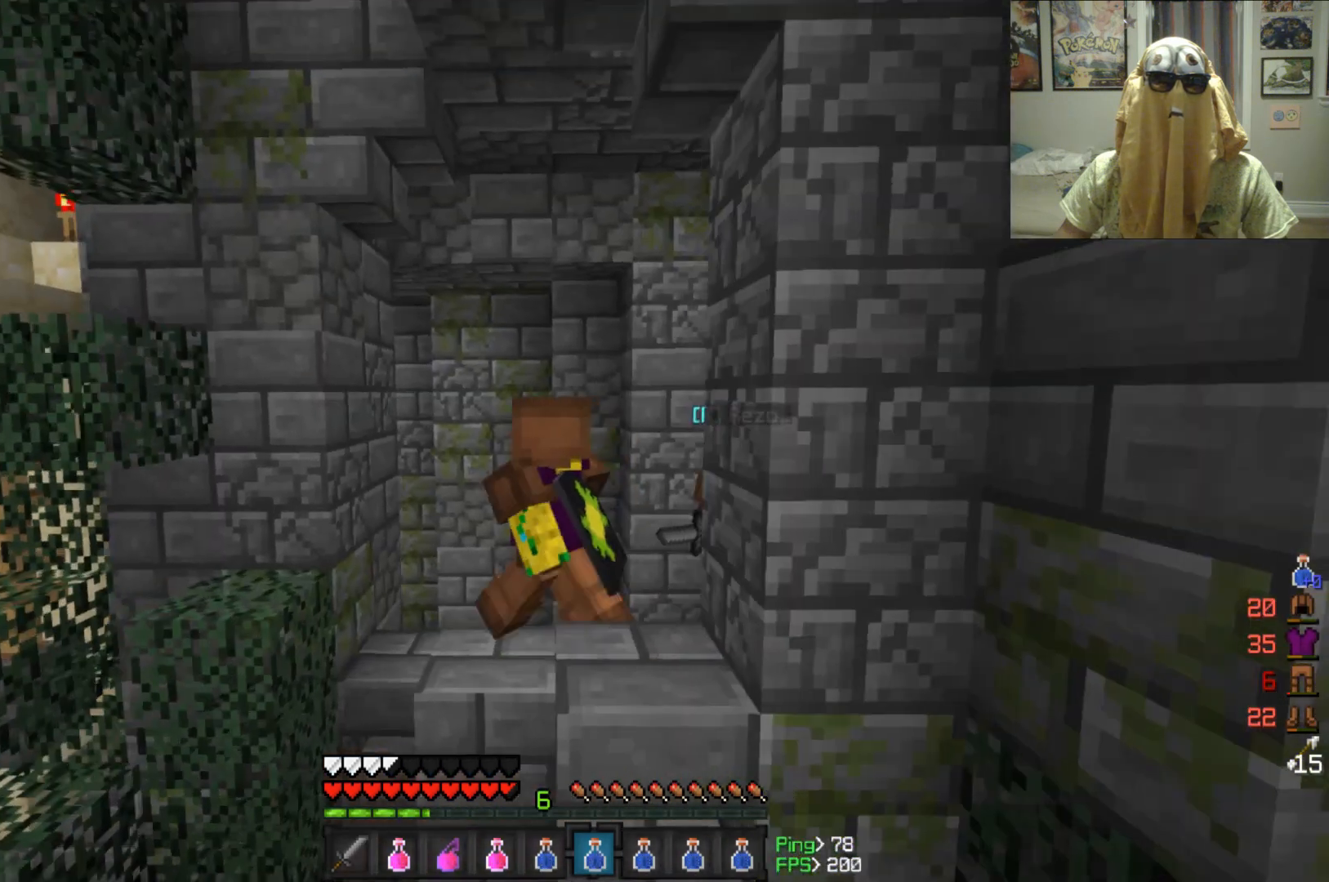
{"keys": [], "mouse": [], "events": [[83, "a", "up"]]}